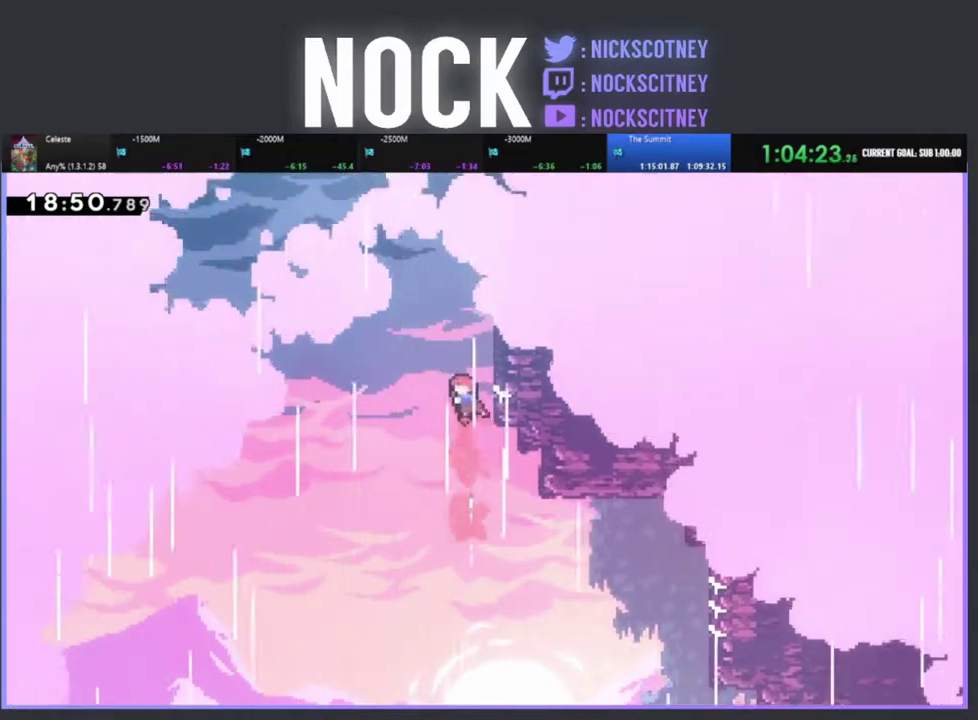
Gameplay with a controller (PlayStation layout); each line is a JSON object with the inputs held at the frame after it. "events" lists button and stick changes between this image and that frame as [ms after this image, input, new state], when the widget could be followed in between. This document gives stick clicks only as held states, not as events. Not read: R3 right_stick.
{"buttons": ["CROSS", "R2", "DPAD_UP"], "left_stick": "center", "events": [[33, "DPAD_RIGHT", "down"], [183, "CIRCLE", "up"], [267, "CROSS", "down"], [417, "CROSS", "up"], [433, "DPAD_RIGHT", "up"], [467, "CROSS", "down"]]}
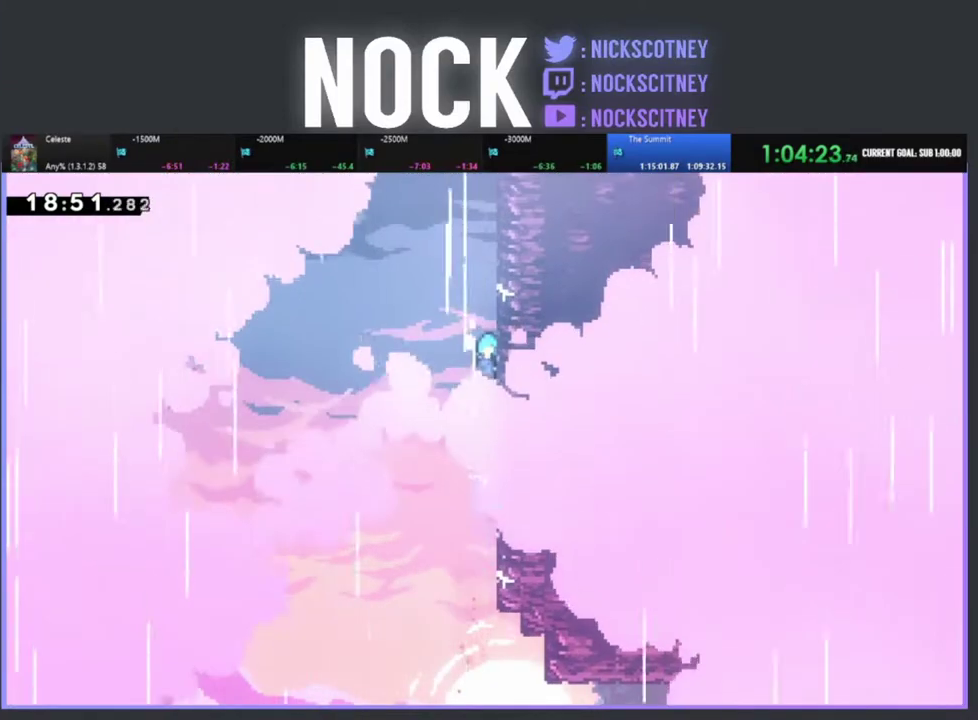
{"buttons": ["R2", "DPAD_UP"], "left_stick": "center", "events": [[100, "CROSS", "up"], [150, "CROSS", "down"], [283, "CROSS", "up"], [333, "CROSS", "down"], [467, "CROSS", "up"]]}
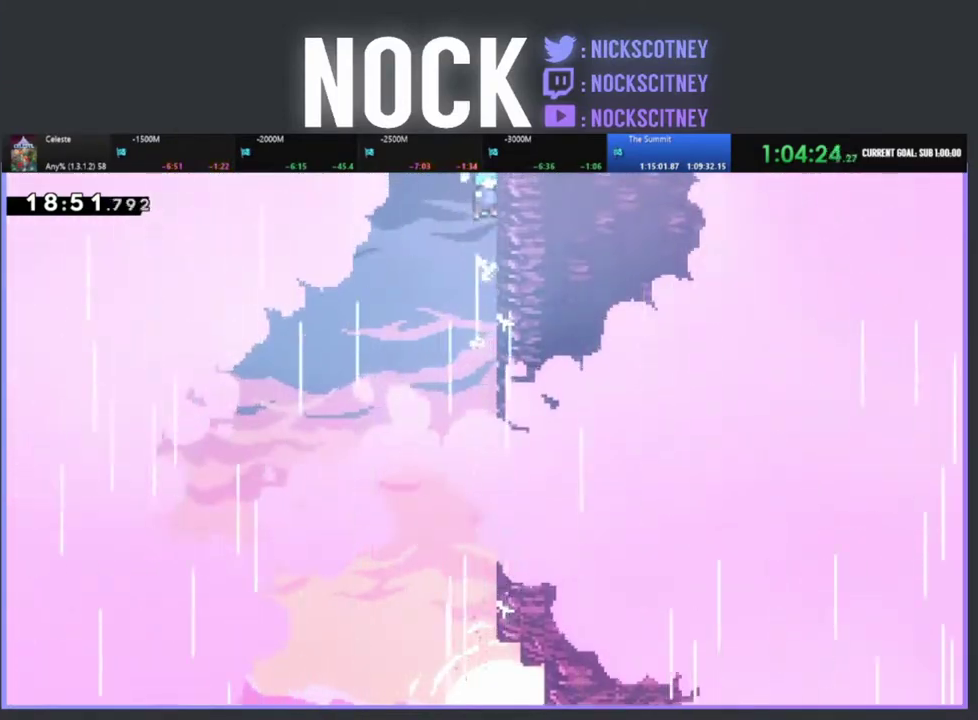
{"buttons": ["DPAD_UP", "DPAD_RIGHT"], "left_stick": "center", "events": [[17, "CROSS", "down"], [300, "DPAD_UP", "up"], [350, "R2", "up"], [367, "CROSS", "up"], [500, "DPAD_RIGHT", "down"], [500, "DPAD_UP", "down"]]}
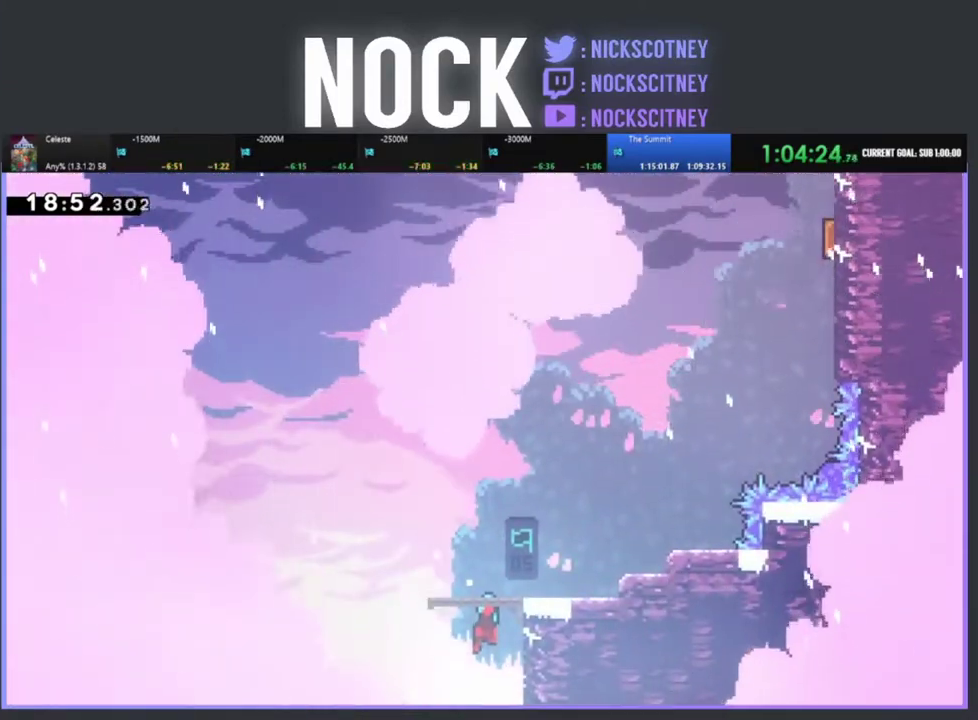
{"buttons": ["DPAD_RIGHT"], "left_stick": "center", "events": [[83, "DPAD_UP", "up"]]}
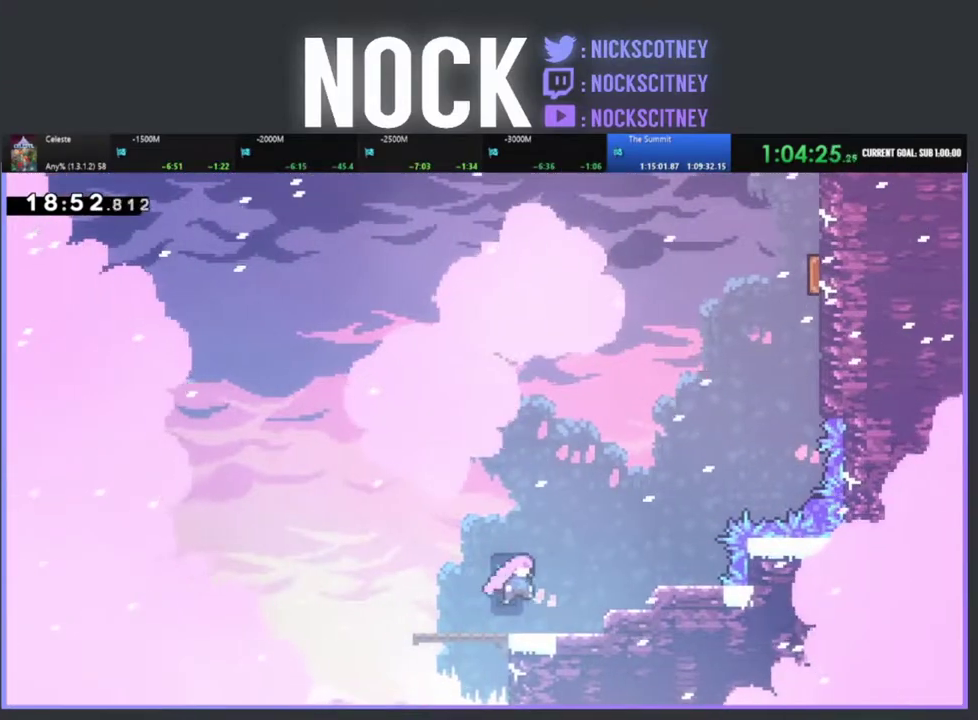
{"buttons": ["DPAD_RIGHT"], "left_stick": "center", "events": [[233, "DPAD_RIGHT", "up"], [467, "DPAD_RIGHT", "down"]]}
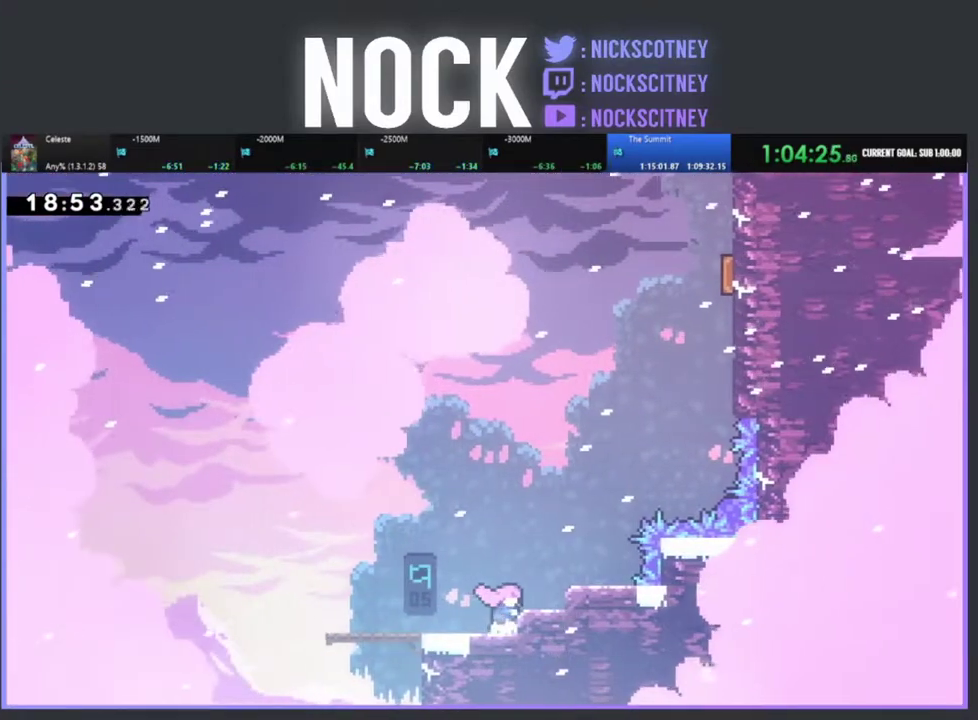
{"buttons": ["DPAD_LEFT"], "left_stick": "center", "events": [[50, "R2", "down"], [83, "CROSS", "down"], [117, "DPAD_UP", "down"], [217, "DPAD_UP", "up"], [233, "DPAD_RIGHT", "up"], [333, "CROSS", "up"], [333, "DPAD_LEFT", "down"], [400, "R2", "up"]]}
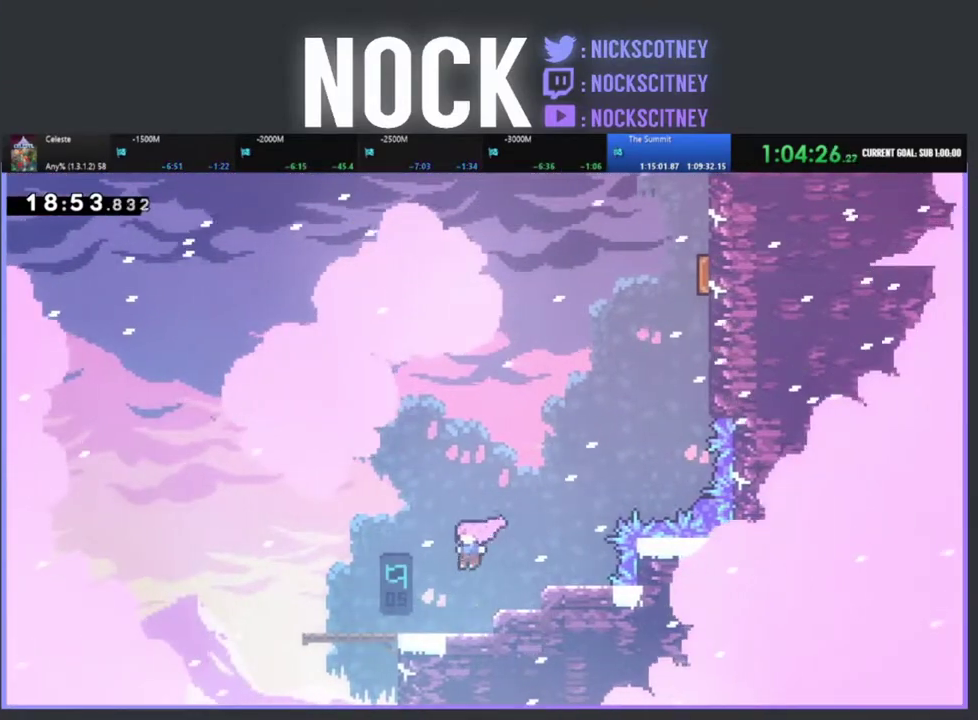
{"buttons": ["CROSS", "R2", "DPAD_UP", "DPAD_RIGHT"], "left_stick": "center", "events": [[267, "DPAD_LEFT", "up"], [267, "DPAD_UP", "down"], [317, "DPAD_RIGHT", "down"], [367, "DPAD_UP", "up"], [383, "CROSS", "down"], [417, "DPAD_UP", "down"], [417, "R2", "down"]]}
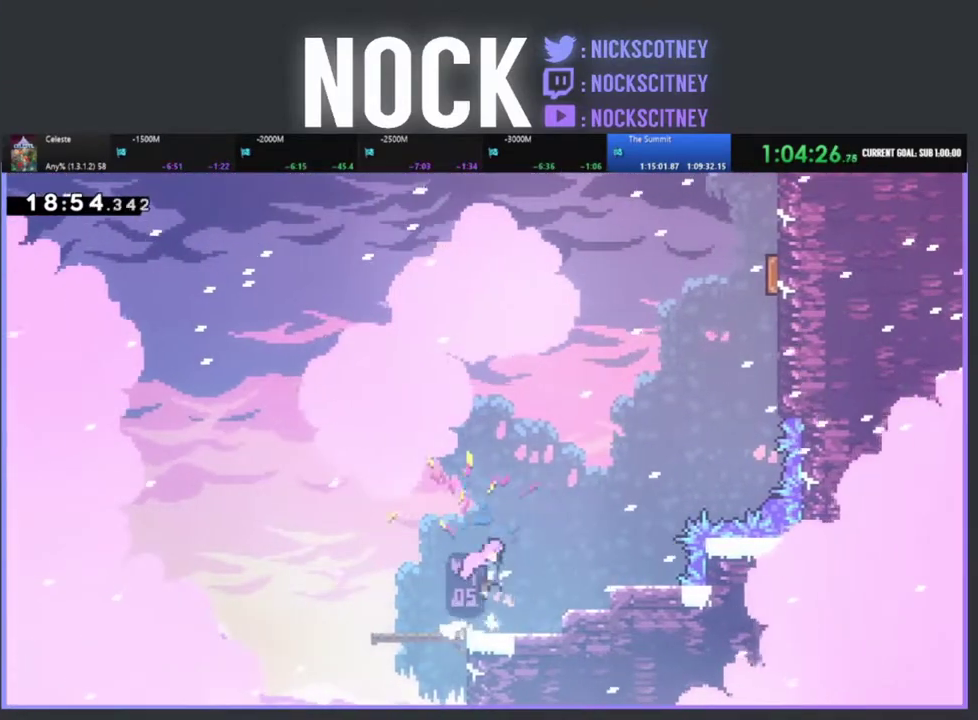
{"buttons": ["R2", "DPAD_UP", "DPAD_RIGHT"], "left_stick": "center", "events": [[217, "CROSS", "up"], [300, "CIRCLE", "down"], [483, "CIRCLE", "up"]]}
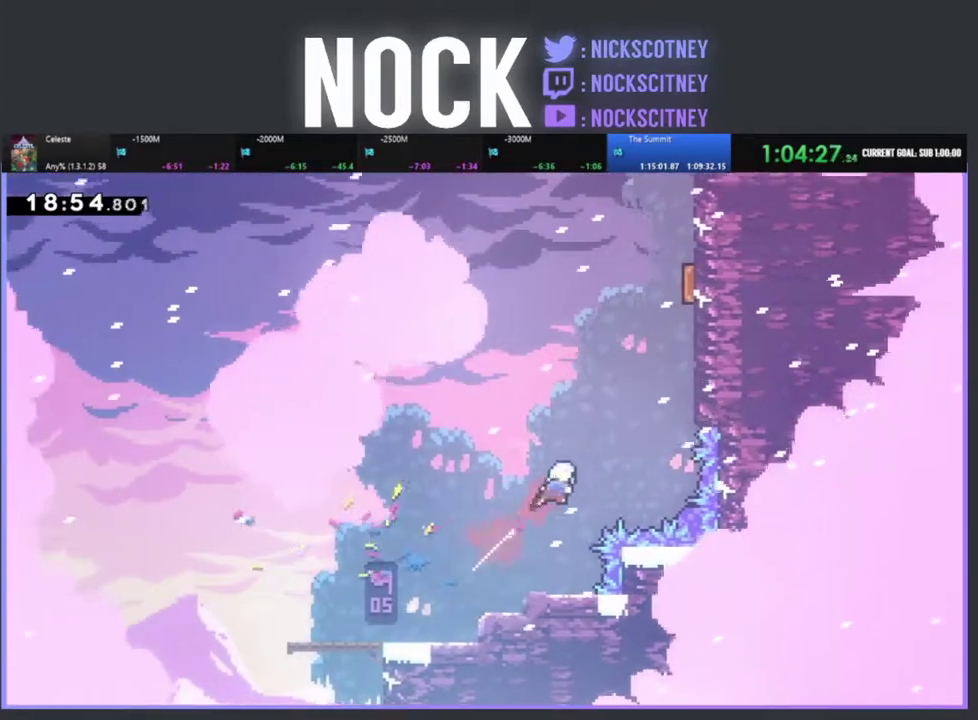
{"buttons": ["R2", "DPAD_UP"], "left_stick": "center", "events": [[67, "CIRCLE", "down"], [467, "CIRCLE", "up"], [500, "DPAD_RIGHT", "up"]]}
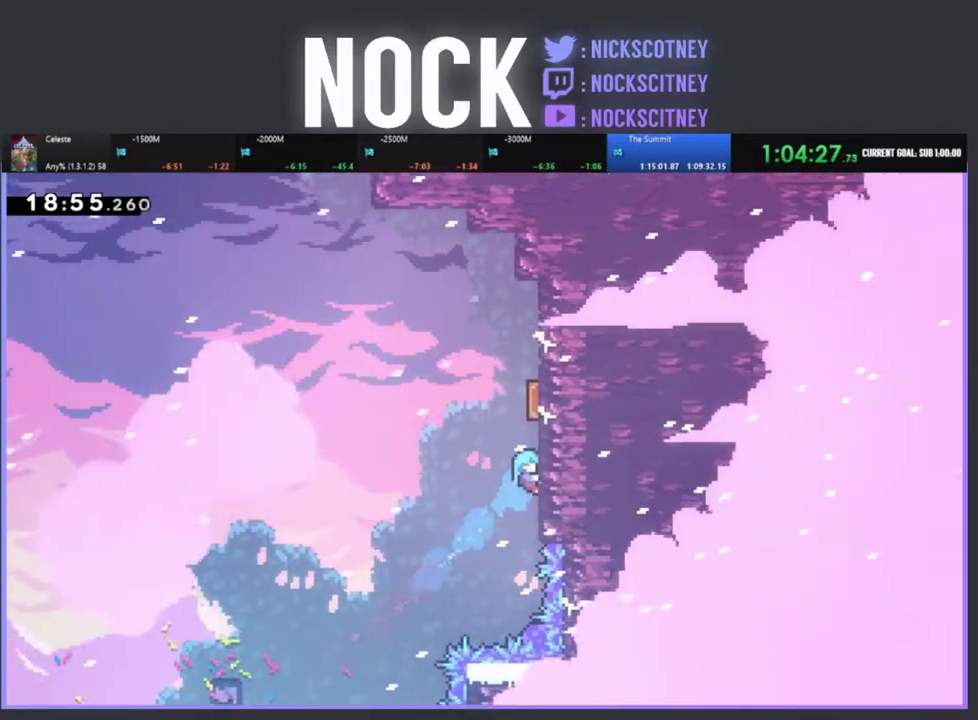
{"buttons": ["R2", "DPAD_UP"], "left_stick": "center", "events": []}
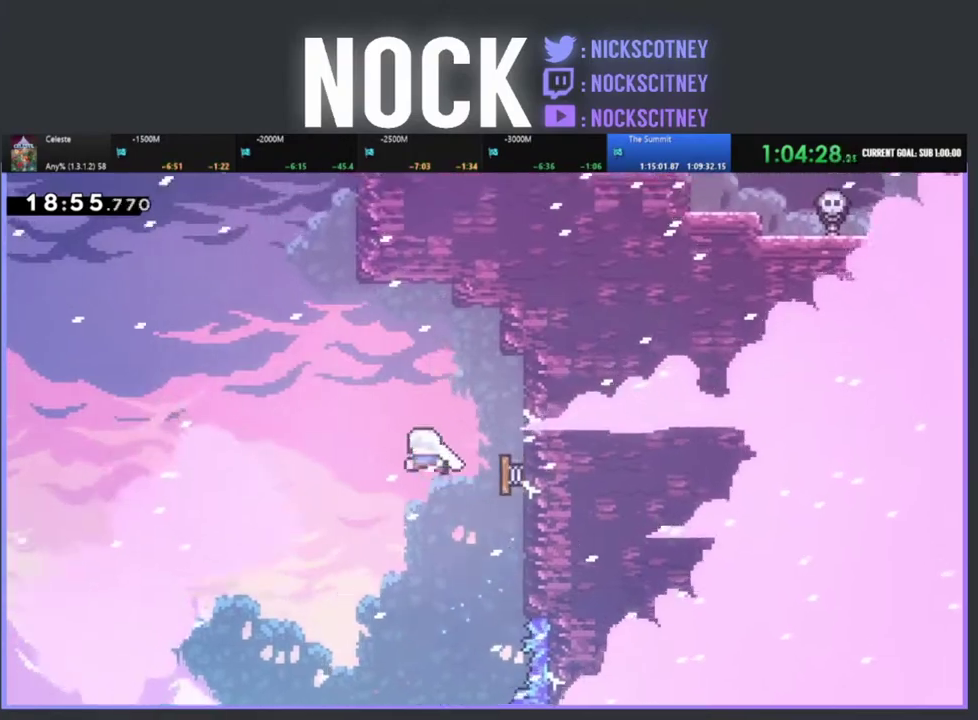
{"buttons": ["CIRCLE", "R2", "DPAD_UP", "DPAD_RIGHT"], "left_stick": "center", "events": [[50, "DPAD_LEFT", "down"], [267, "DPAD_LEFT", "up"], [300, "CIRCLE", "down"], [483, "DPAD_RIGHT", "down"]]}
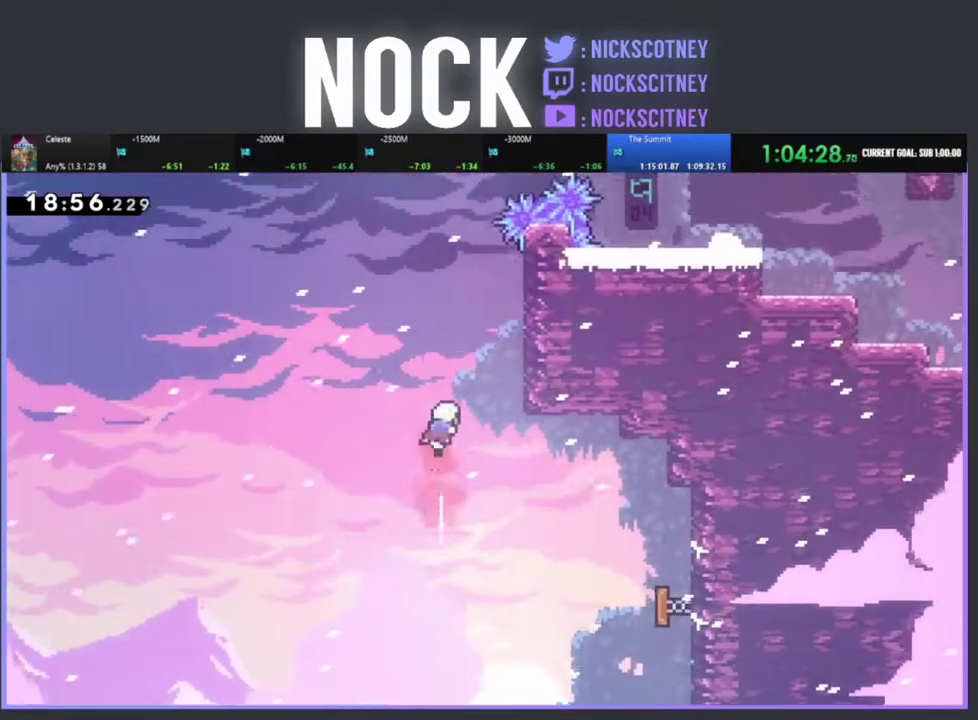
{"buttons": ["CIRCLE", "R2", "DPAD_UP", "DPAD_RIGHT"], "left_stick": "center", "events": []}
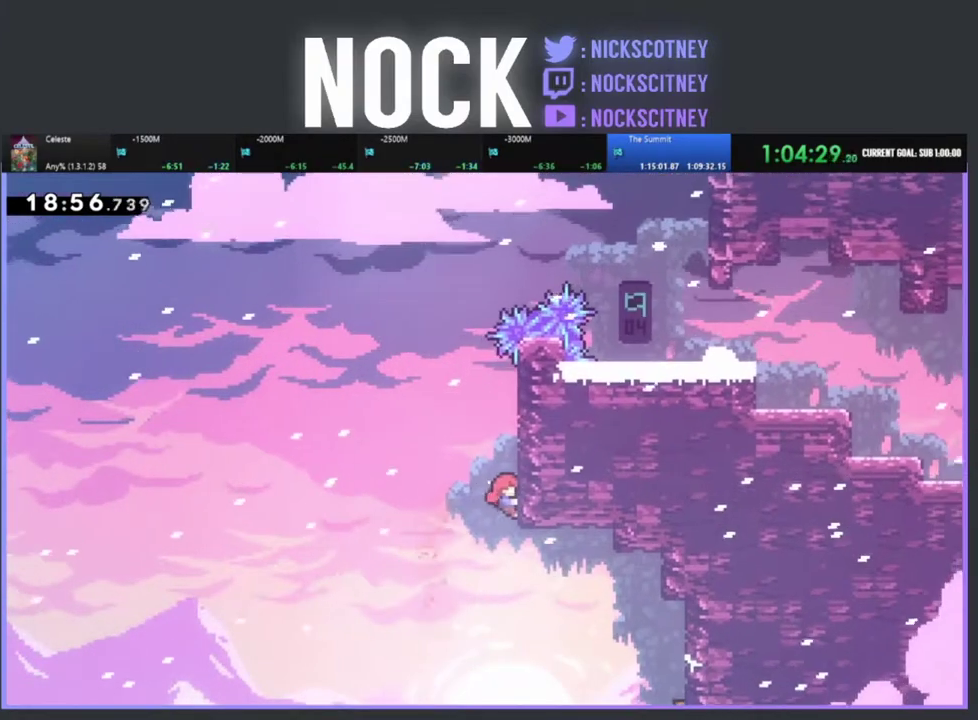
{"buttons": ["R2", "DPAD_UP"], "left_stick": "center", "events": [[50, "CIRCLE", "up"], [183, "DPAD_RIGHT", "up"]]}
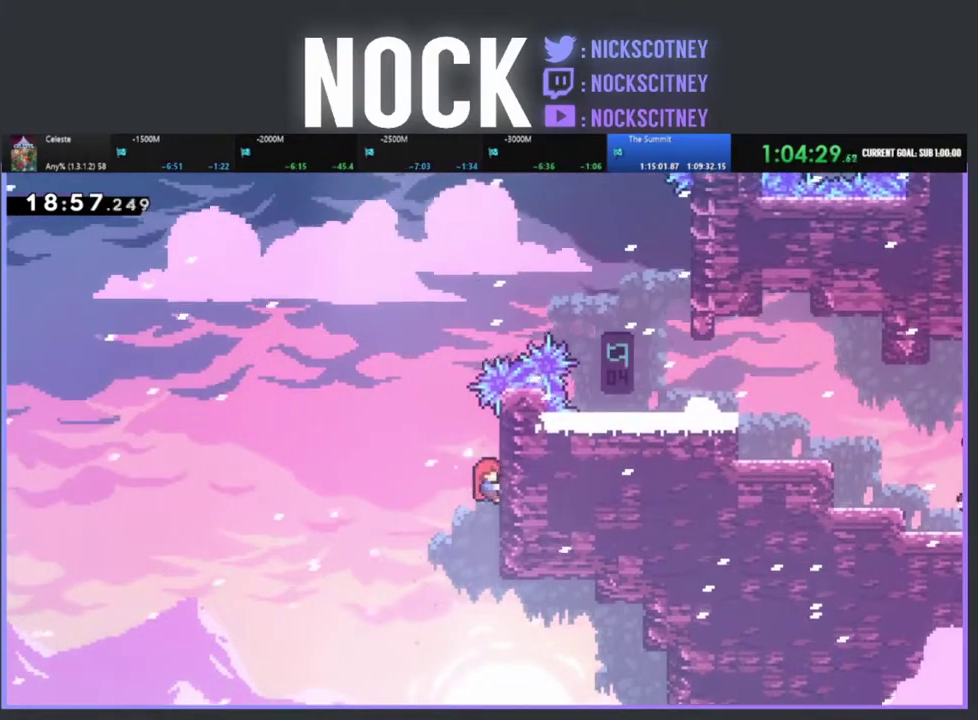
{"buttons": ["R2", "DPAD_UP", "DPAD_RIGHT"], "left_stick": "center", "events": [[150, "CROSS", "down"], [150, "DPAD_LEFT", "down"], [350, "DPAD_LEFT", "up"], [417, "DPAD_RIGHT", "down"], [450, "CROSS", "up"]]}
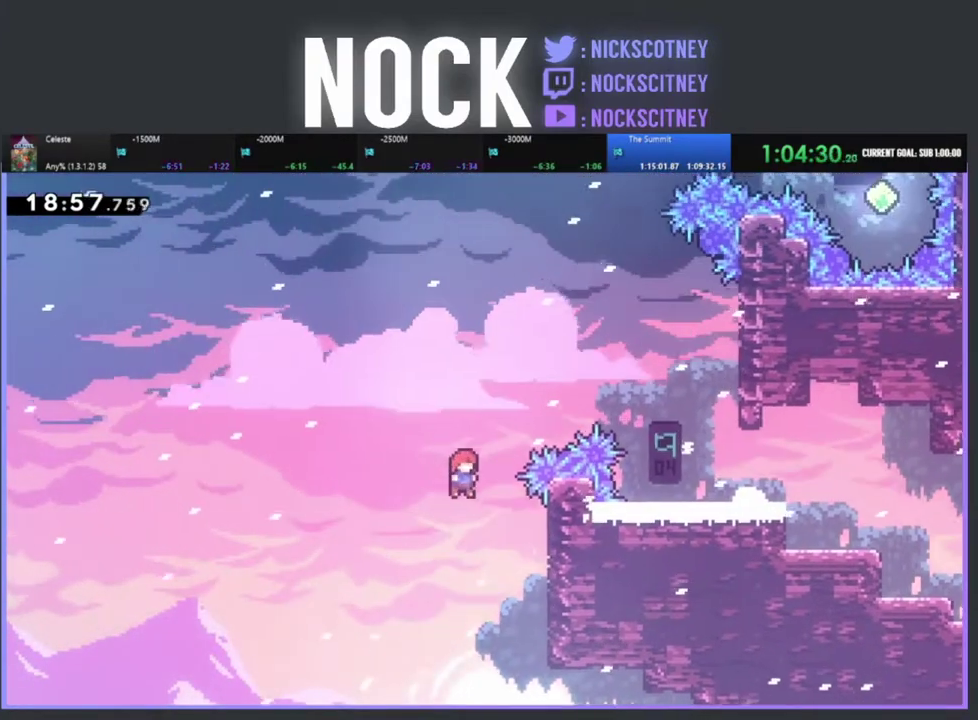
{"buttons": ["CIRCLE", "R2", "DPAD_UP", "DPAD_RIGHT"], "left_stick": "center", "events": [[17, "CIRCLE", "down"]]}
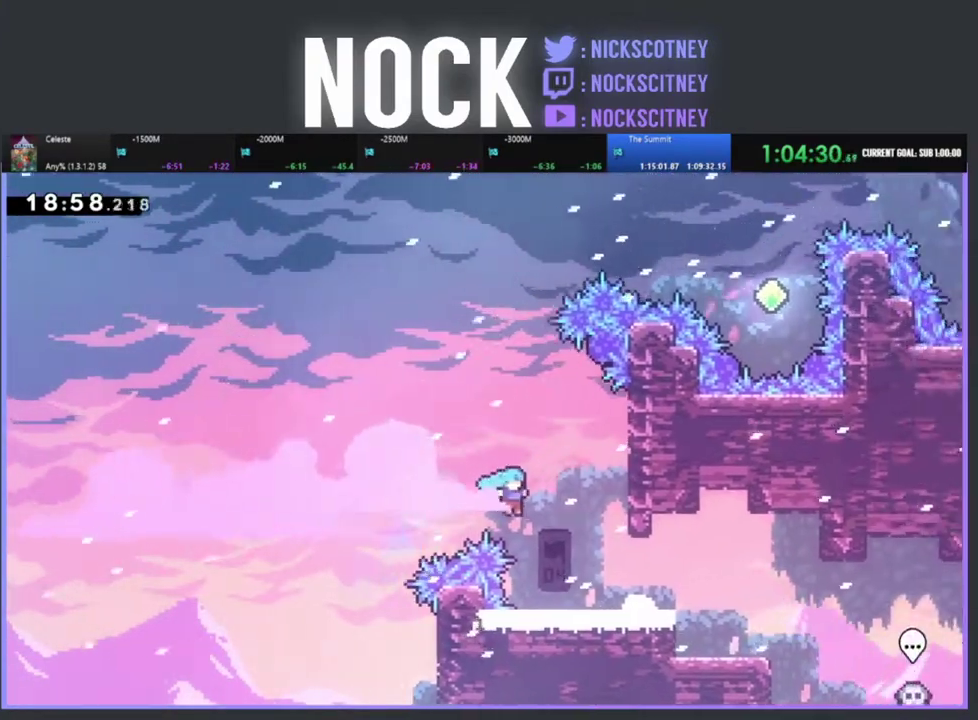
{"buttons": ["CROSS", "R2", "DPAD_UP", "DPAD_RIGHT"], "left_stick": "center", "events": [[183, "CIRCLE", "up"], [200, "DPAD_RIGHT", "up"], [200, "DPAD_UP", "up"], [200, "R2", "up"], [400, "R2", "down"], [417, "CROSS", "down"], [417, "DPAD_RIGHT", "down"], [450, "DPAD_UP", "down"]]}
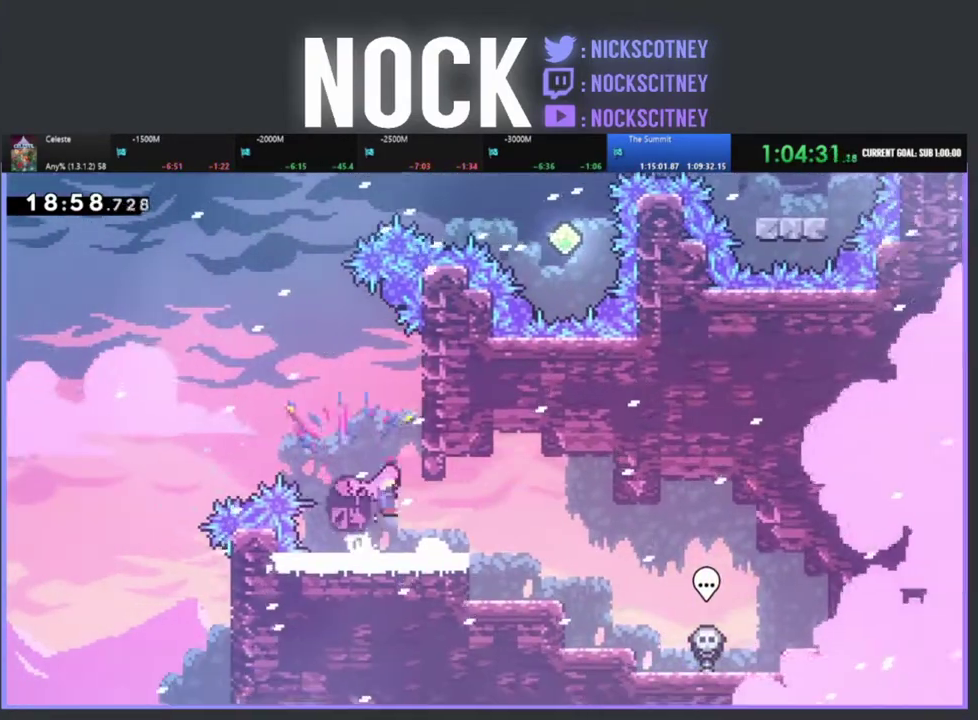
{"buttons": ["R2", "DPAD_UP"], "left_stick": "center", "events": [[333, "CROSS", "up"], [383, "DPAD_RIGHT", "up"]]}
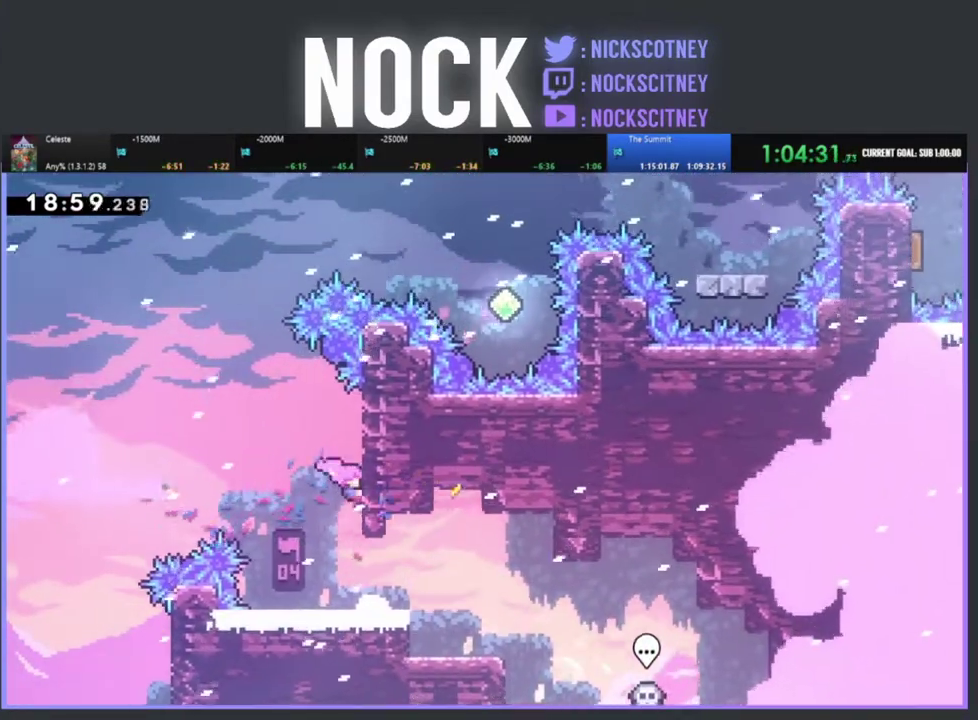
{"buttons": ["CROSS", "R2", "DPAD_UP", "DPAD_LEFT"], "left_stick": "center", "events": [[267, "DPAD_LEFT", "down"], [300, "CROSS", "down"]]}
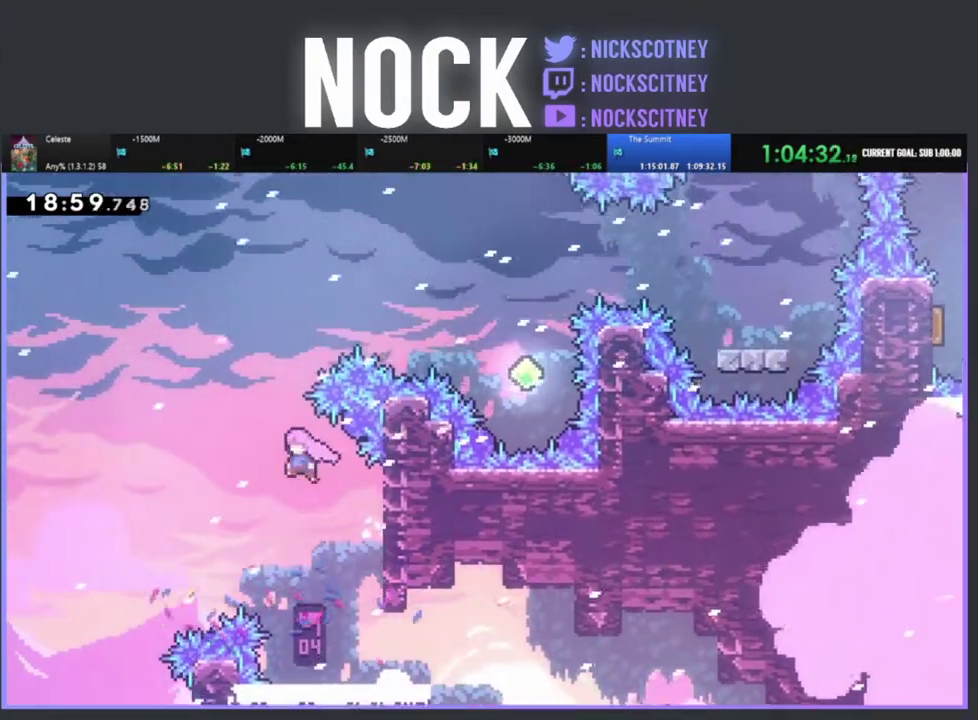
{"buttons": ["CIRCLE", "R2", "DPAD_UP", "DPAD_RIGHT"], "left_stick": "center", "events": [[117, "DPAD_LEFT", "up"], [150, "CROSS", "up"], [217, "CIRCLE", "down"], [300, "DPAD_RIGHT", "down"]]}
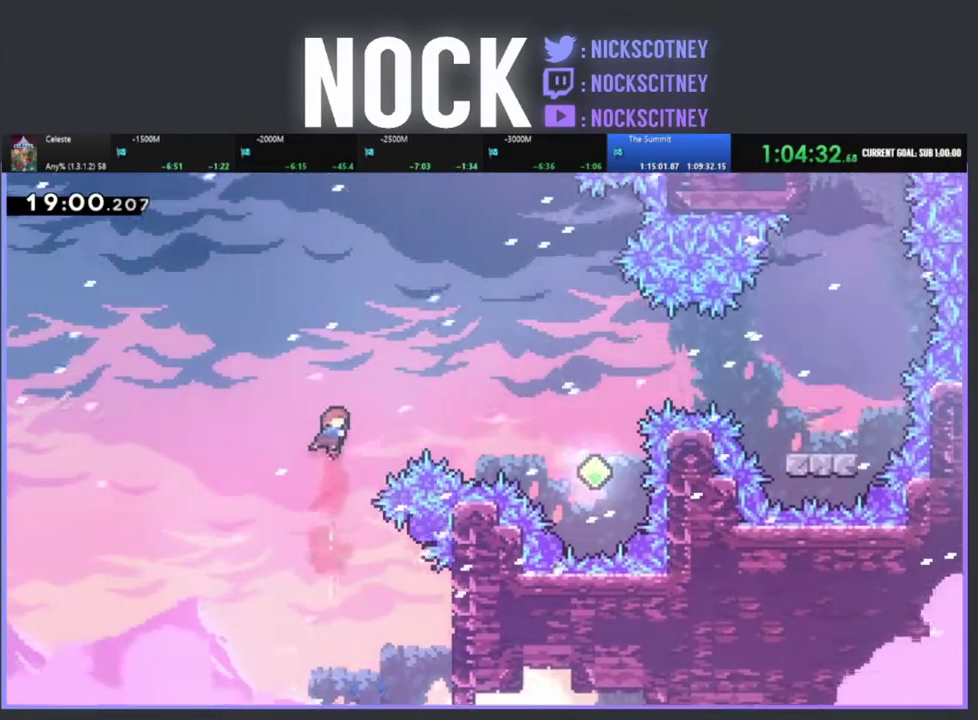
{"buttons": ["R2", "DPAD_RIGHT"], "left_stick": "center", "events": [[83, "CIRCLE", "up"], [233, "CIRCLE", "down"], [483, "DPAD_UP", "up"], [500, "CIRCLE", "up"]]}
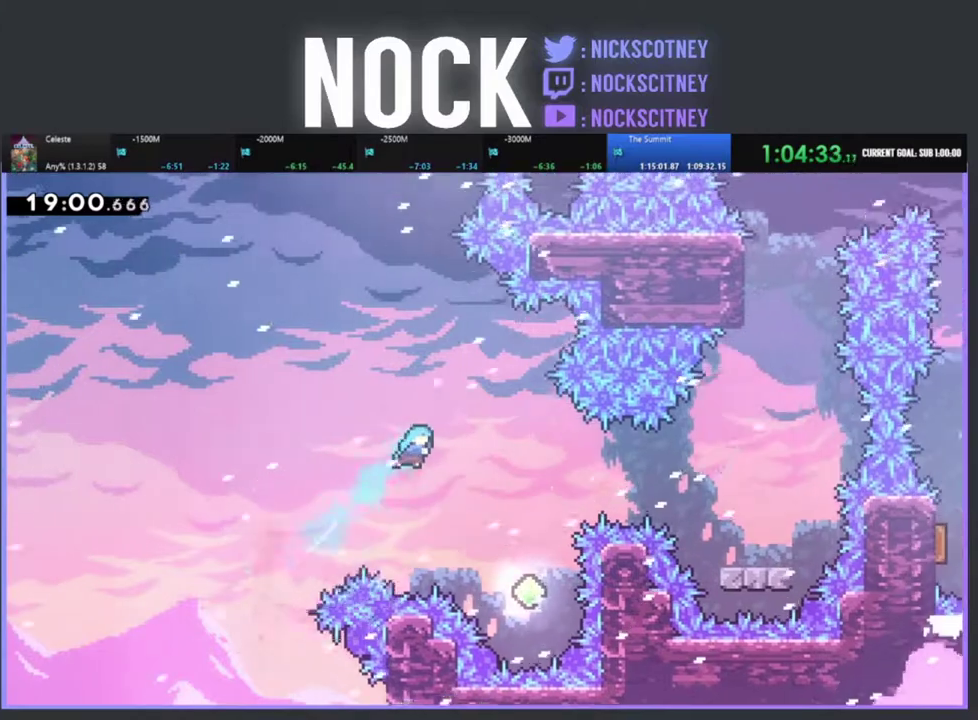
{"buttons": [], "left_stick": "center", "events": [[50, "R2", "up"], [317, "DPAD_RIGHT", "up"]]}
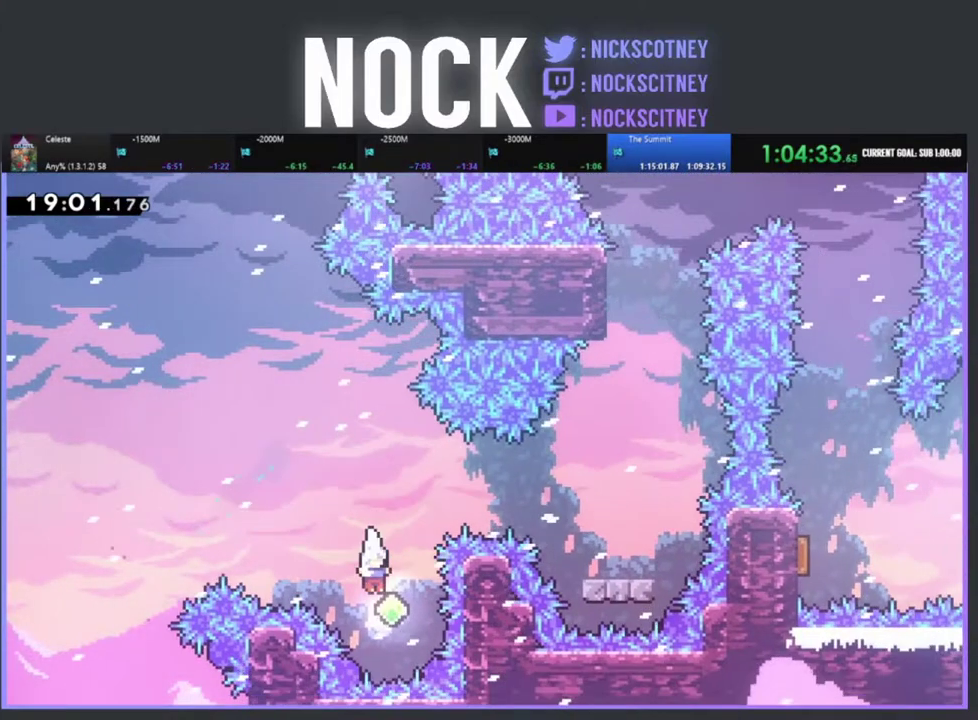
{"buttons": ["R2"], "left_stick": "center", "events": [[83, "DPAD_UP", "down"], [150, "R2", "down"], [167, "CIRCLE", "down"], [367, "CIRCLE", "up"], [433, "DPAD_UP", "up"]]}
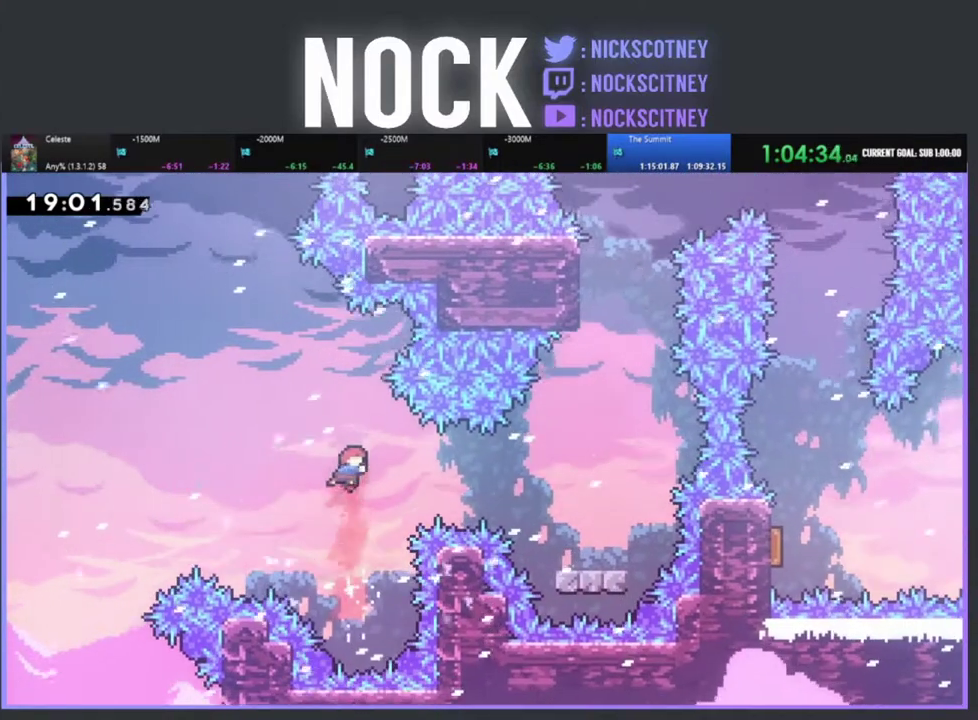
{"buttons": ["CIRCLE", "R2", "DPAD_RIGHT"], "left_stick": "center", "events": [[67, "DPAD_RIGHT", "down"], [167, "CIRCLE", "down"]]}
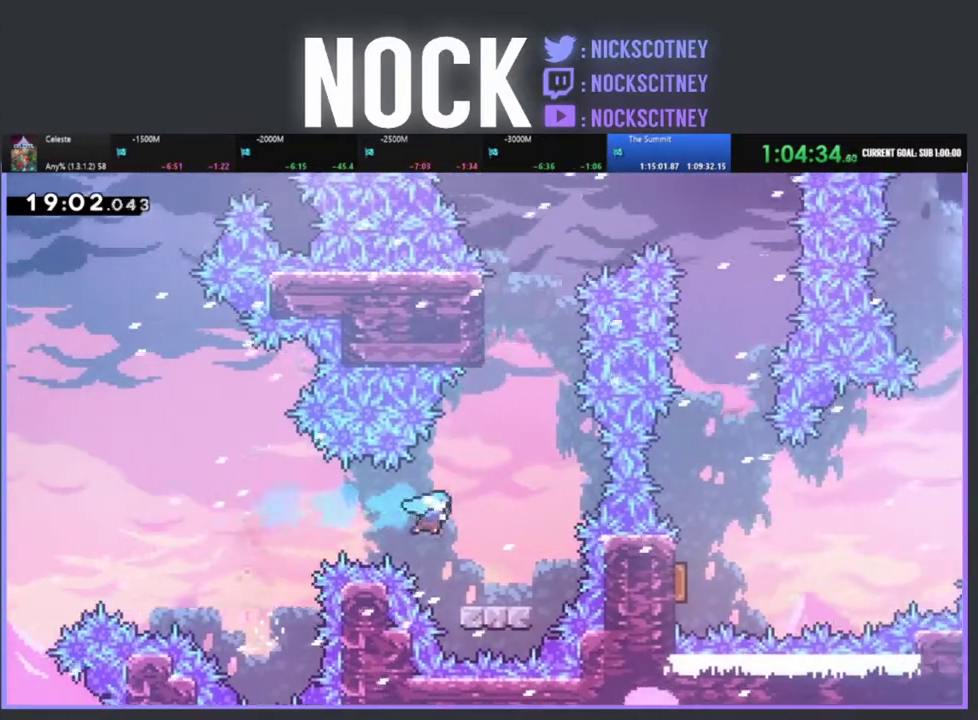
{"buttons": ["CROSS", "R2", "DPAD_UP"], "left_stick": "center", "events": [[117, "CIRCLE", "up"], [217, "DPAD_RIGHT", "up"], [333, "DPAD_UP", "down"], [350, "CROSS", "down"]]}
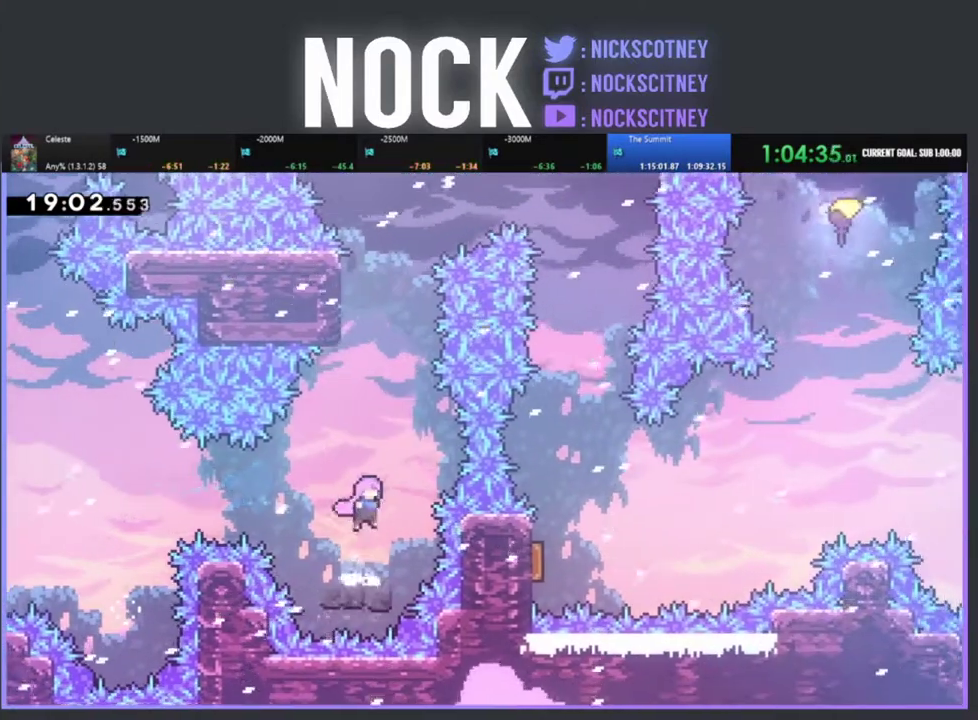
{"buttons": ["CIRCLE", "R2", "DPAD_UP", "DPAD_LEFT"], "left_stick": "center", "events": [[67, "CROSS", "up"], [150, "CIRCLE", "down"], [500, "DPAD_LEFT", "down"]]}
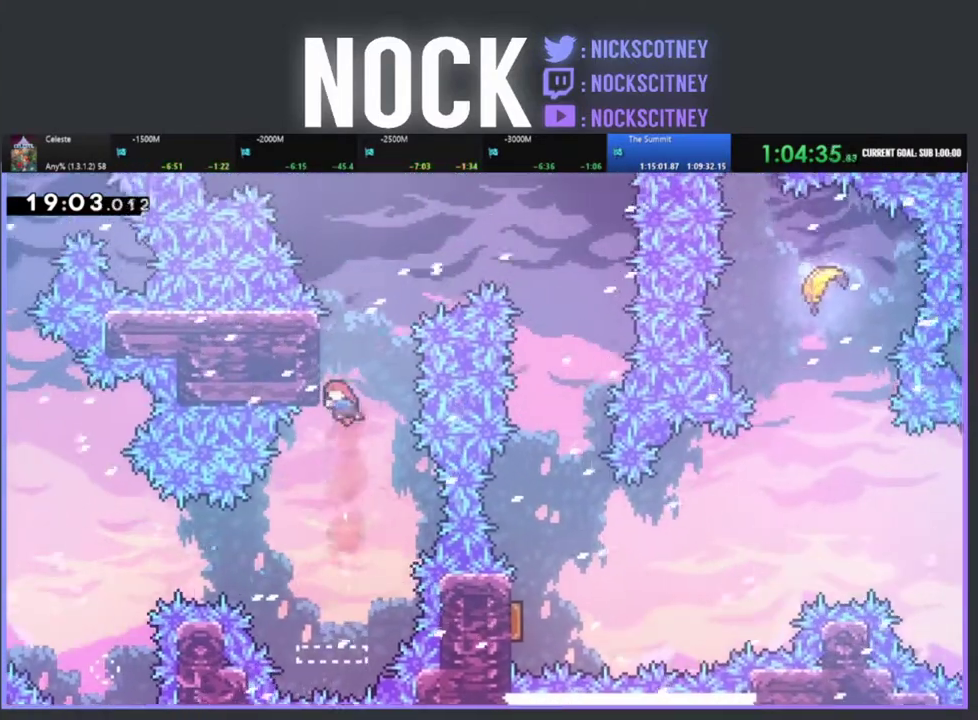
{"buttons": ["R2", "DPAD_UP"], "left_stick": "center", "events": [[200, "CIRCLE", "up"], [267, "DPAD_LEFT", "up"]]}
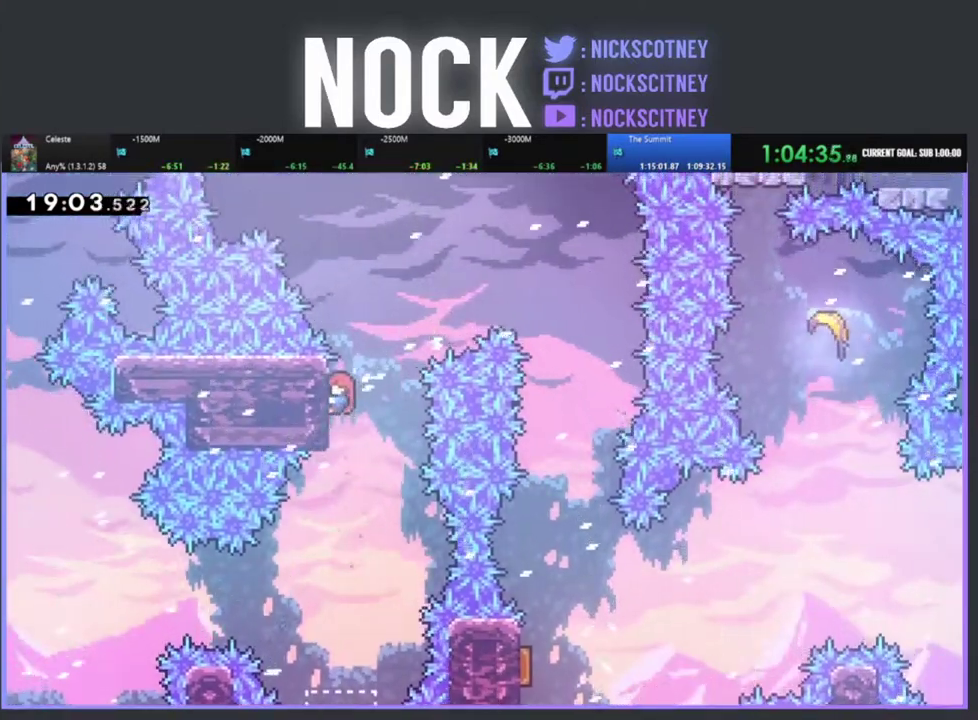
{"buttons": ["R2", "DPAD_UP", "DPAD_RIGHT"], "left_stick": "center", "events": [[133, "CROSS", "down"], [167, "DPAD_RIGHT", "down"], [283, "CROSS", "up"], [350, "CIRCLE", "down"], [500, "CIRCLE", "up"]]}
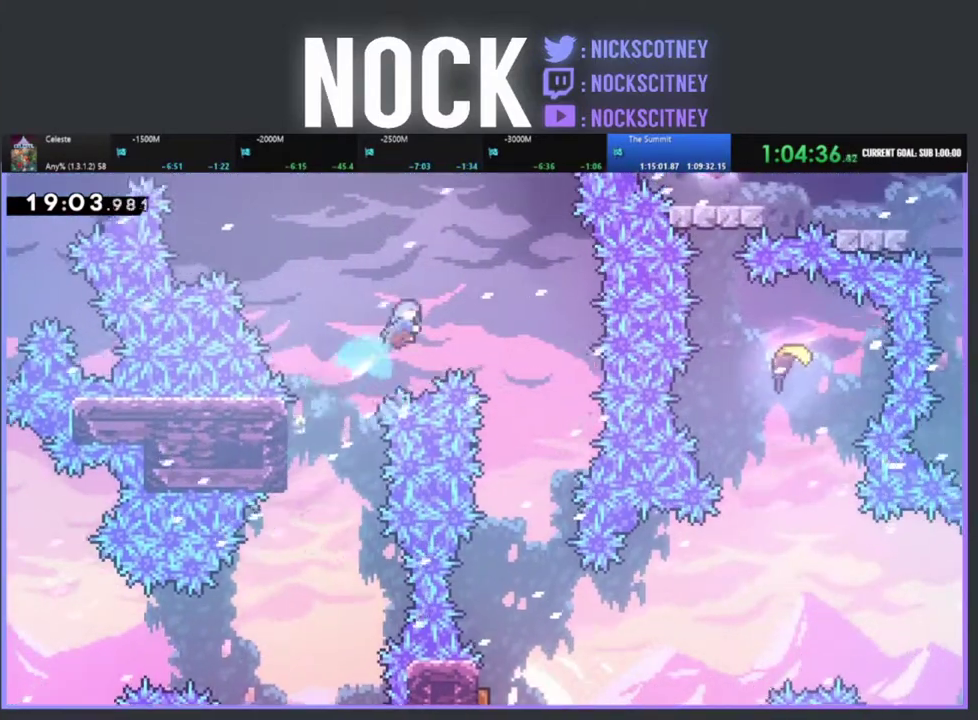
{"buttons": ["DPAD_RIGHT"], "left_stick": "center", "events": [[17, "R2", "up"], [183, "DPAD_RIGHT", "up"], [183, "DPAD_UP", "up"], [400, "DPAD_RIGHT", "down"]]}
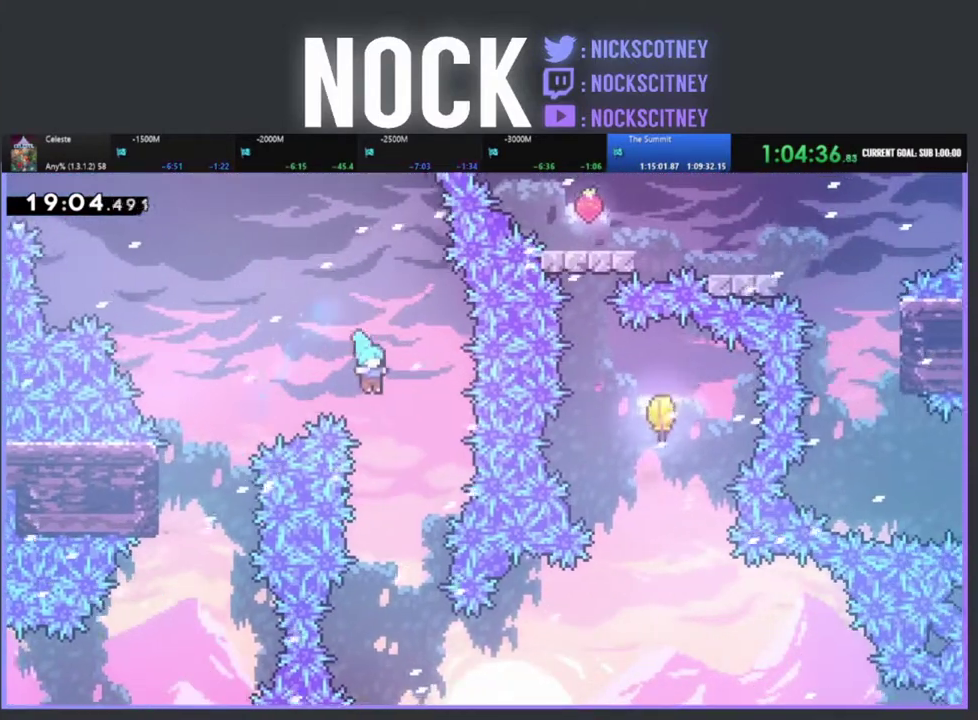
{"buttons": [], "left_stick": "center", "events": [[83, "DPAD_RIGHT", "up"]]}